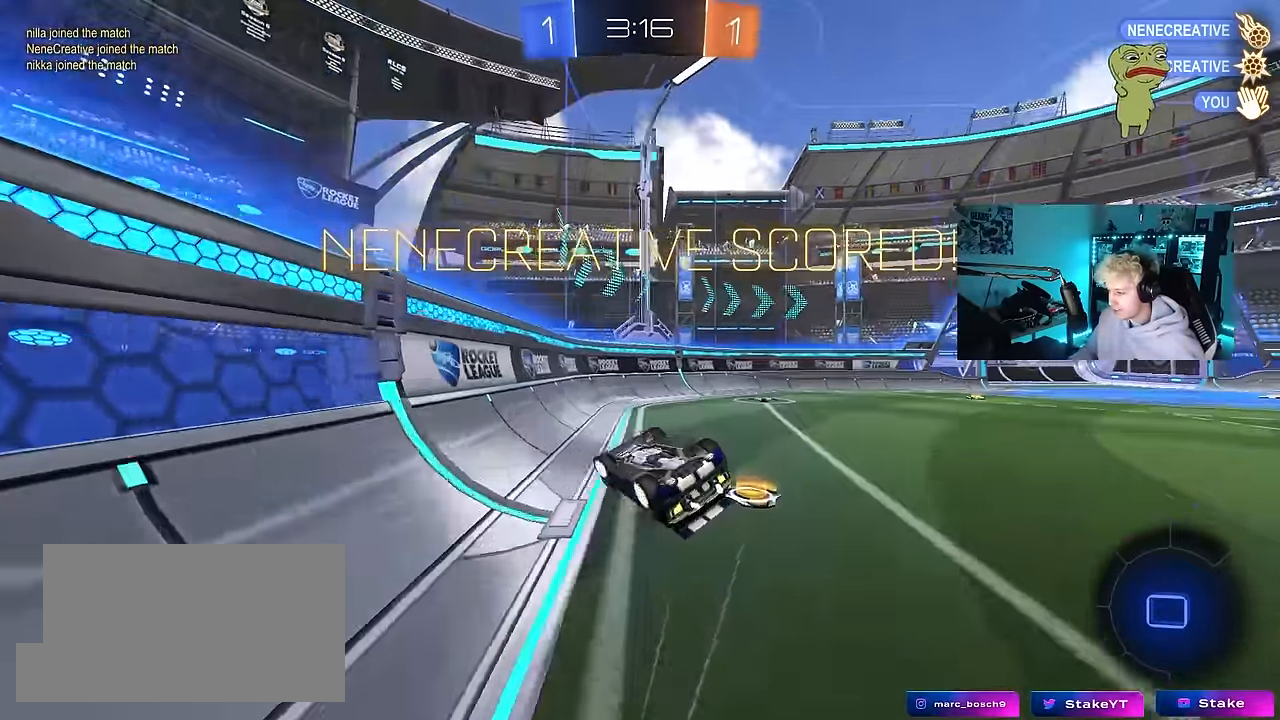
Gameplay with keyboard and mouse; each line is a JSON object with the keys and mouse buttons held at the frame after it. "events" lists presses ("down") and releases ("up") of "1", "2", "3", "4", "5", "a", "alt", "c", "caps_lock", "ctrl", "d", "e", "f", "g", "q", "r", "s", "shift", "space", "t", "tab", "v", "w", "x", "z", "mouse_left", "mouse_wheel" and "mouse_right" between this image and that frame as [ms after this image, input, new state], when the widget could be followed in between. "mouse_left", "mouse_wheel", "mouse_right" = the "left", "wheel", "right" buttons of the "mouse" list. No other keys are recorded. "wheel" means that the mouse wheel is clicked or scrolled. "mouse_move" is the direction in which the mouse moves at that frame (one of eight, or "still"), when it could be read.
{"keys": [], "mouse": [], "mouse_move": "still", "events": [[117, "s", "up"], [300, "s", "down"], [450, "d", "up"], [450, "s", "up"], [450, "shift", "up"]]}
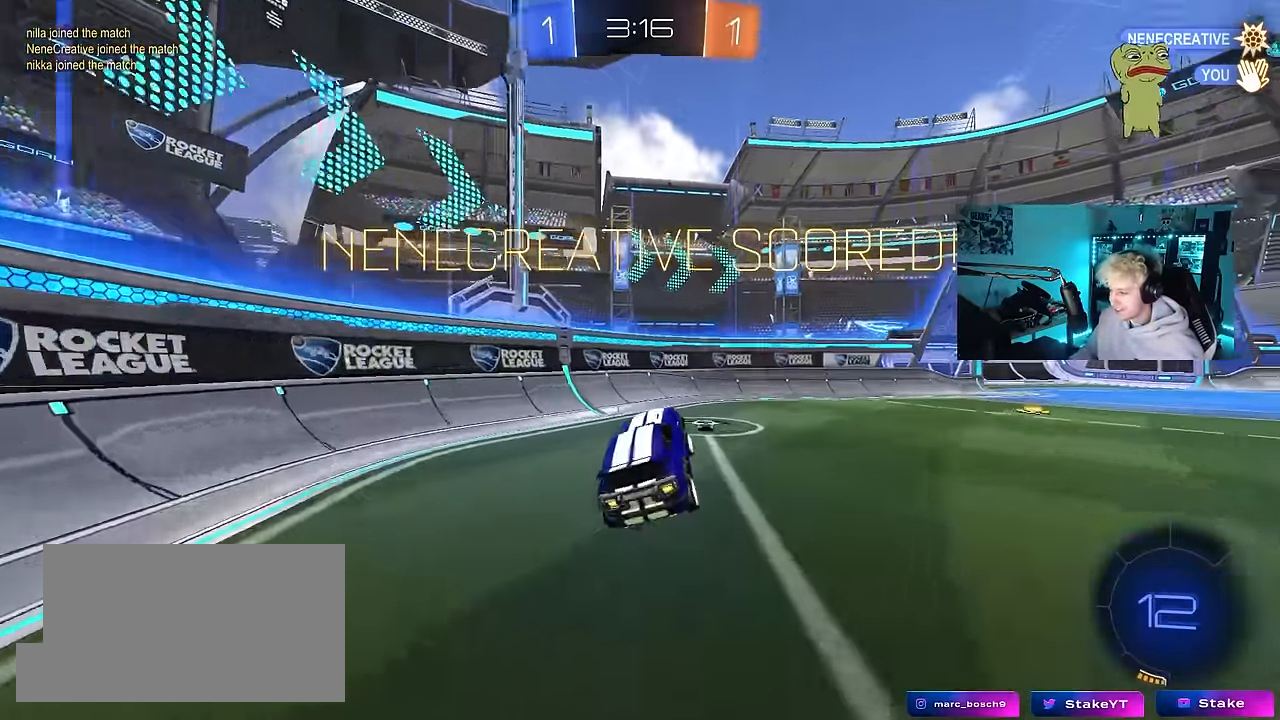
{"keys": ["d", "w"], "mouse": [], "mouse_move": "still", "events": [[134, "shift", "down"], [234, "shift", "up"], [317, "d", "down"], [417, "w", "down"]]}
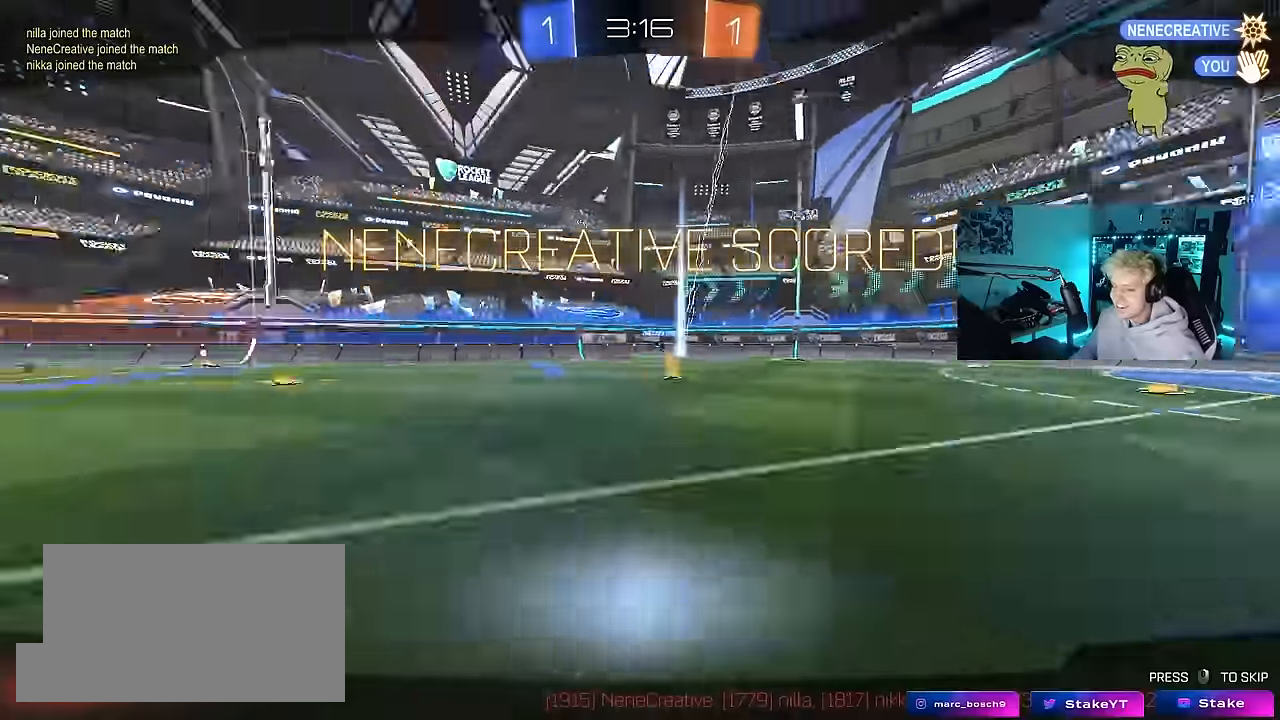
{"keys": [], "mouse": ["right"], "mouse_move": "still", "events": [[50, "d", "up"], [50, "w", "up"], [250, "mouse_right", "down"], [333, "mouse_right", "up"], [383, "mouse_right", "down"]]}
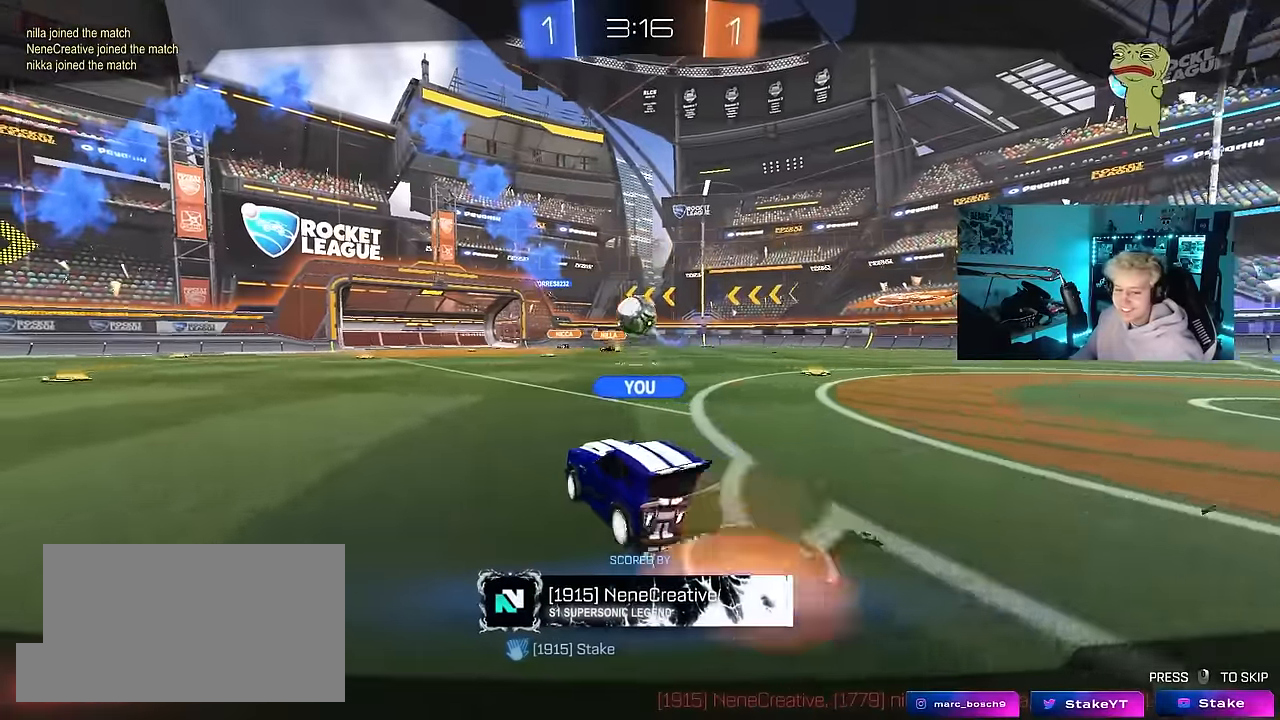
{"keys": [], "mouse": [], "mouse_move": "still", "events": [[116, "mouse_right", "up"]]}
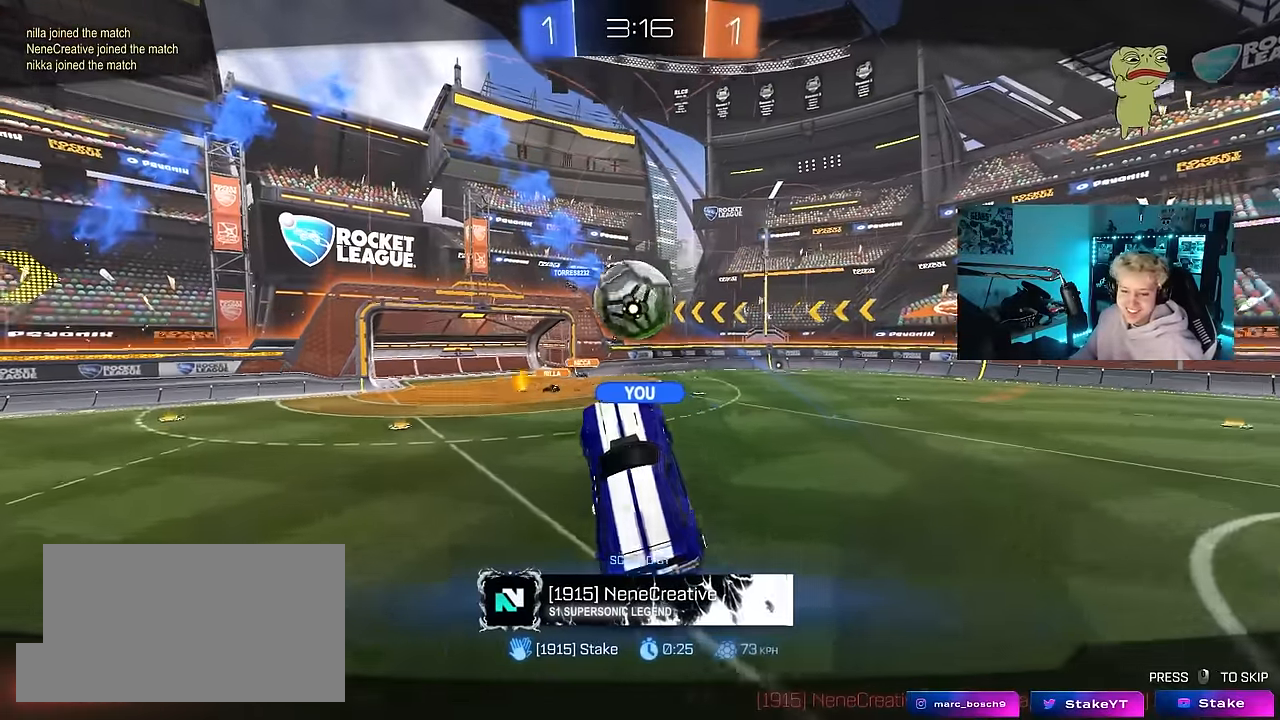
{"keys": [], "mouse": [], "mouse_move": "still", "events": []}
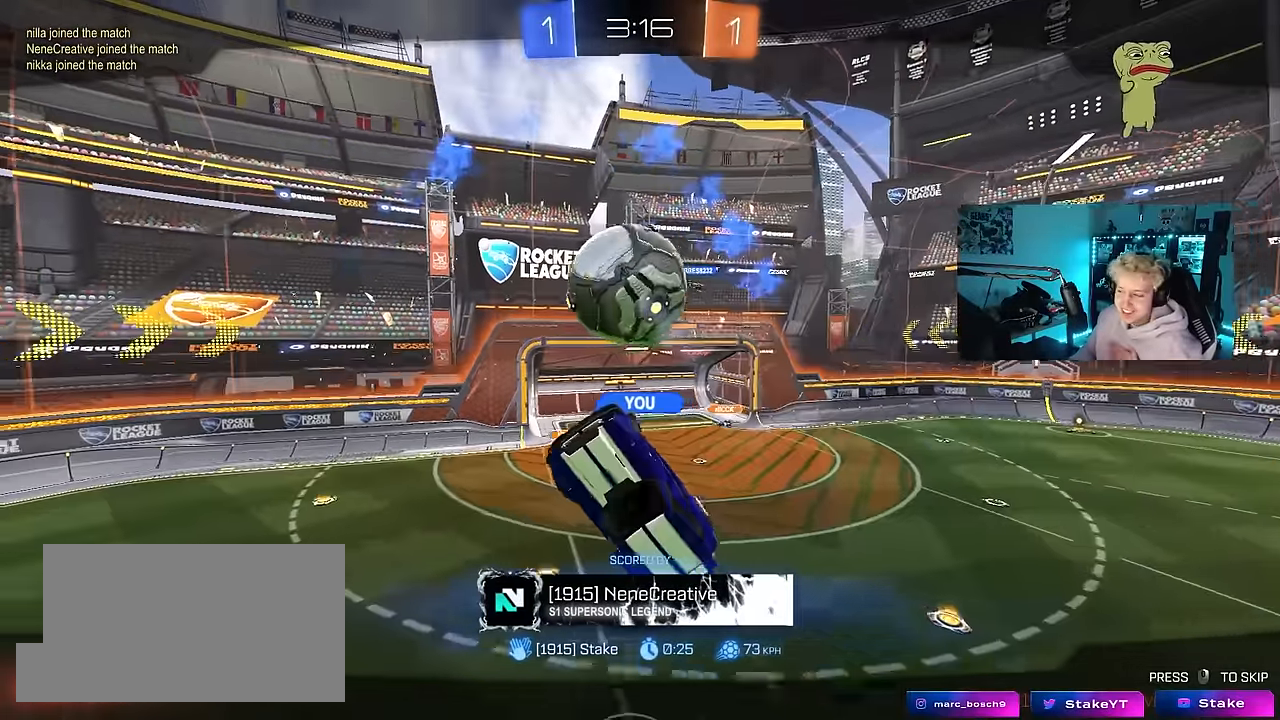
{"keys": [], "mouse": [], "mouse_move": "still", "events": []}
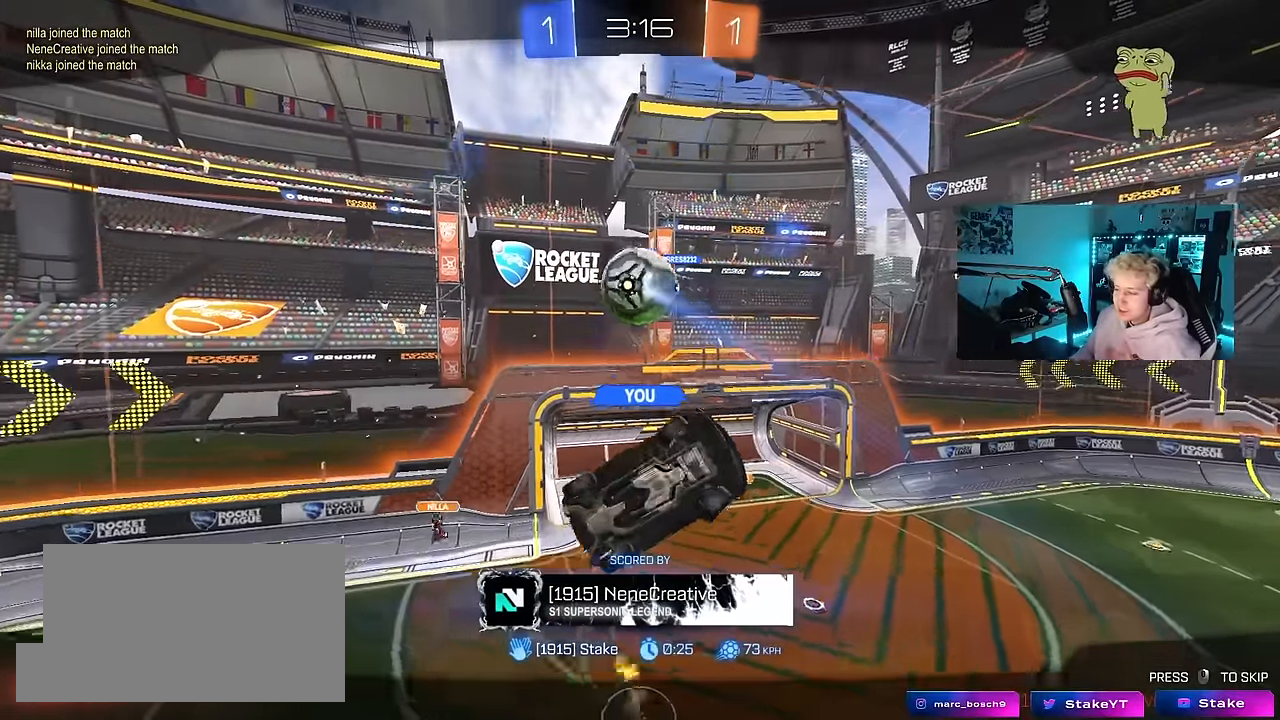
{"keys": [], "mouse": [], "mouse_move": "still", "events": []}
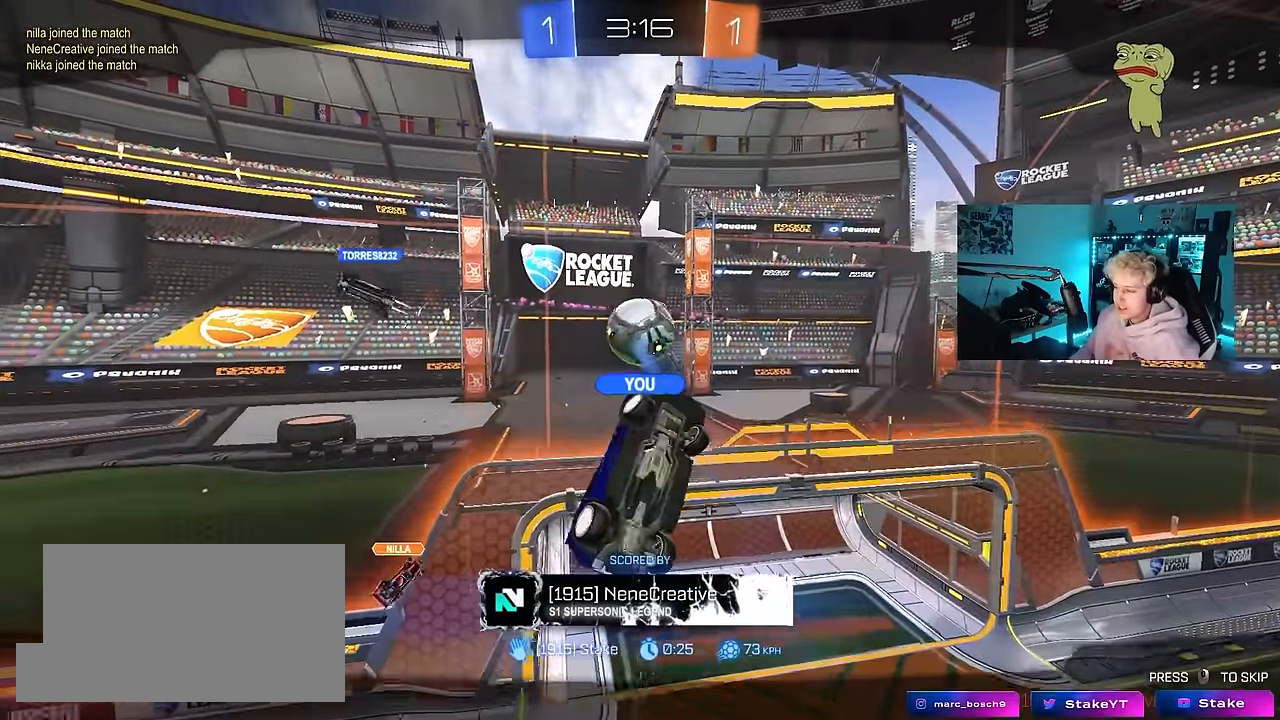
{"keys": [], "mouse": [], "mouse_move": "still", "events": []}
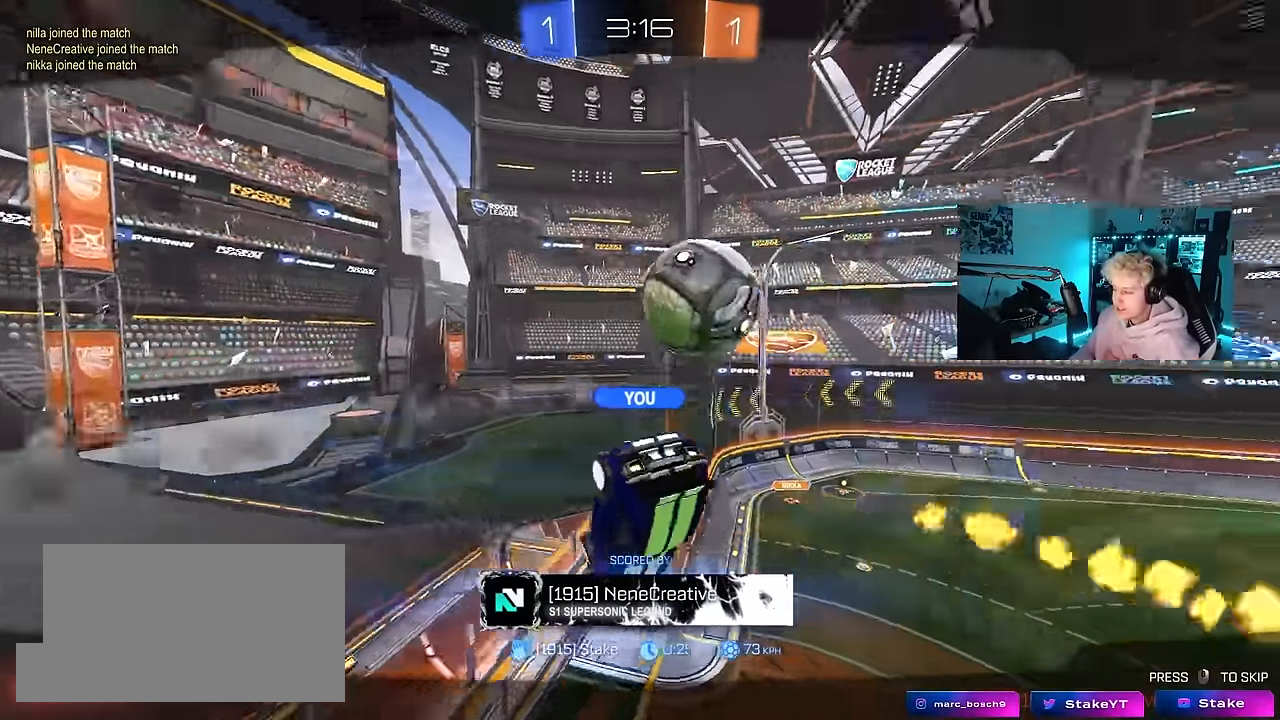
{"keys": [], "mouse": [], "mouse_move": "still", "events": []}
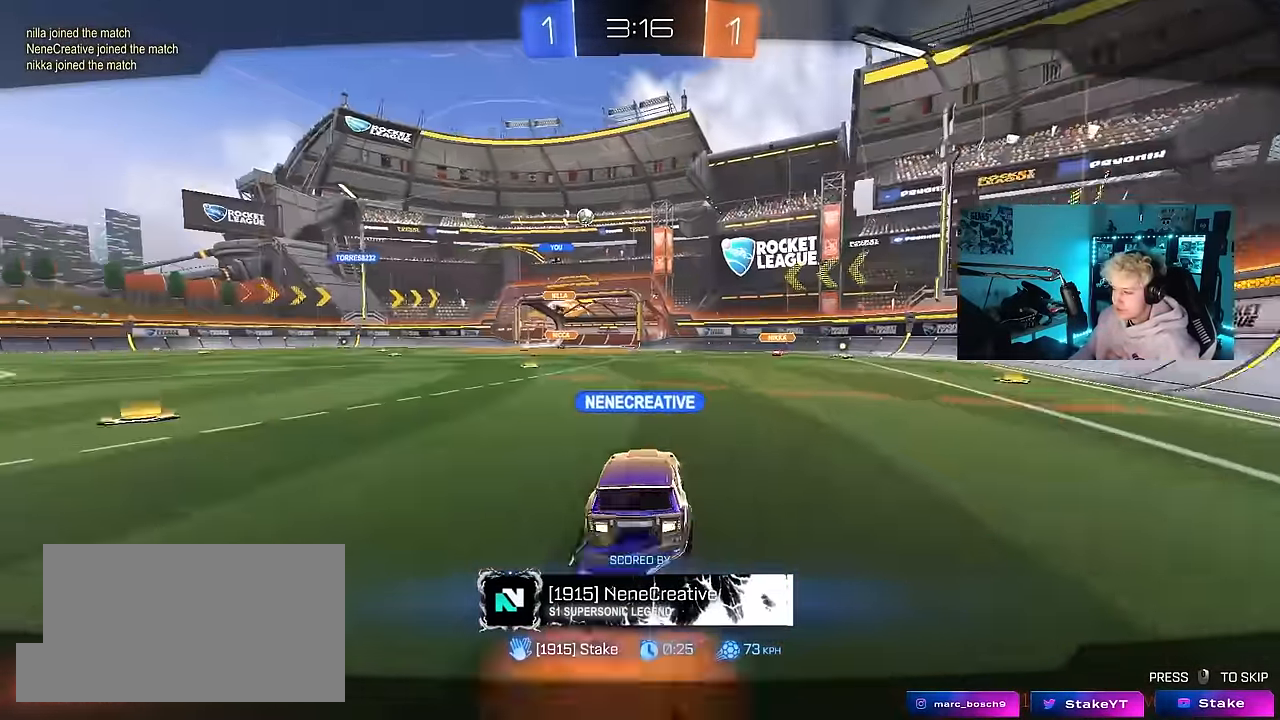
{"keys": [], "mouse": [], "mouse_move": "still", "events": []}
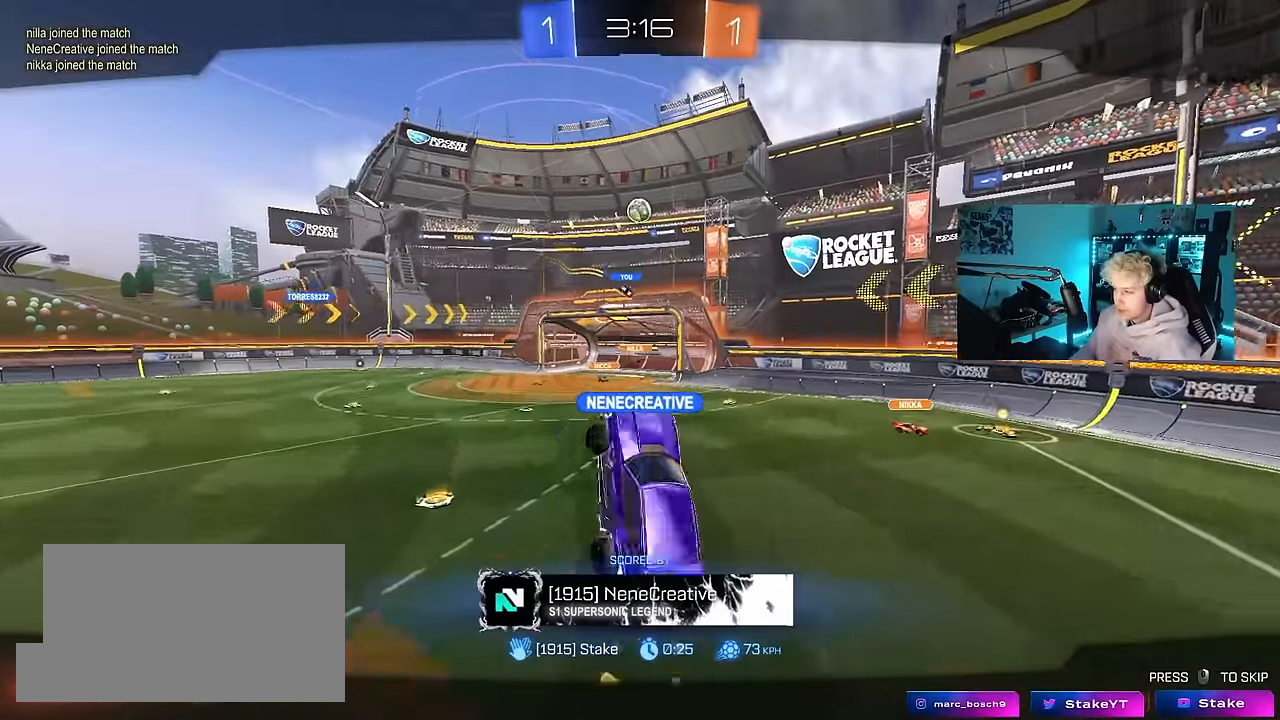
{"keys": [], "mouse": [], "mouse_move": "still", "events": []}
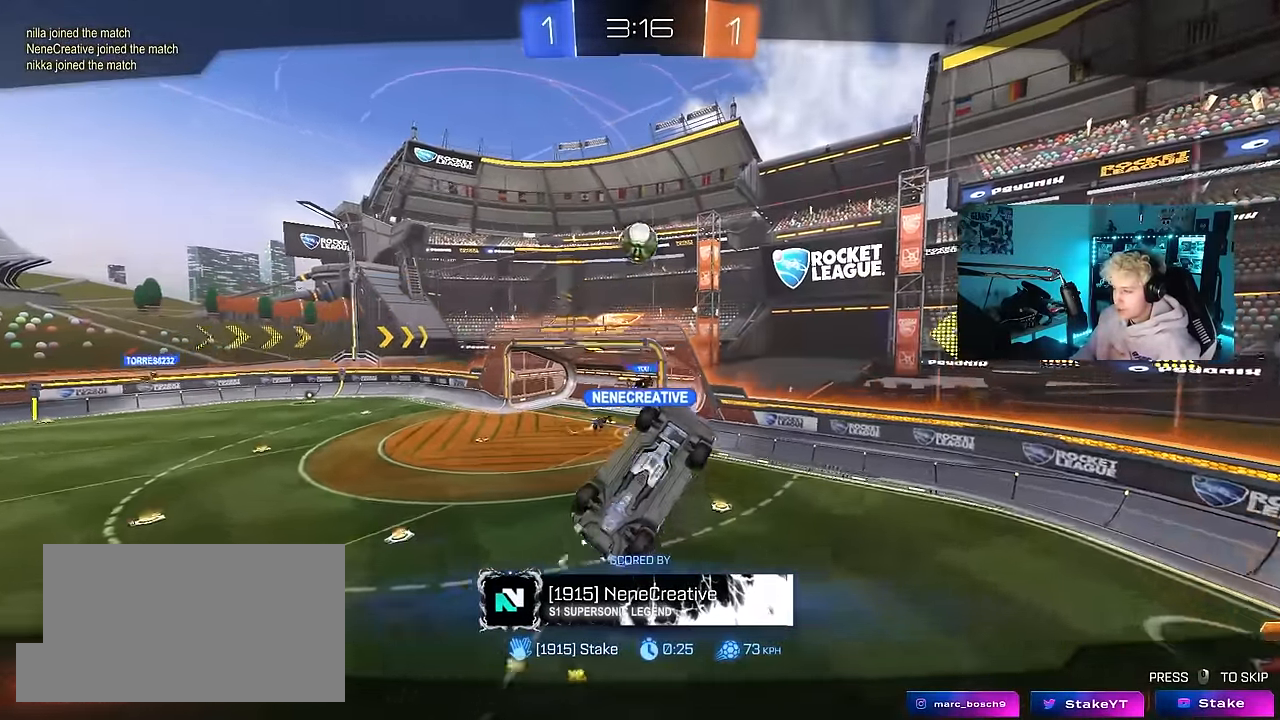
{"keys": [], "mouse": [], "mouse_move": "still", "events": []}
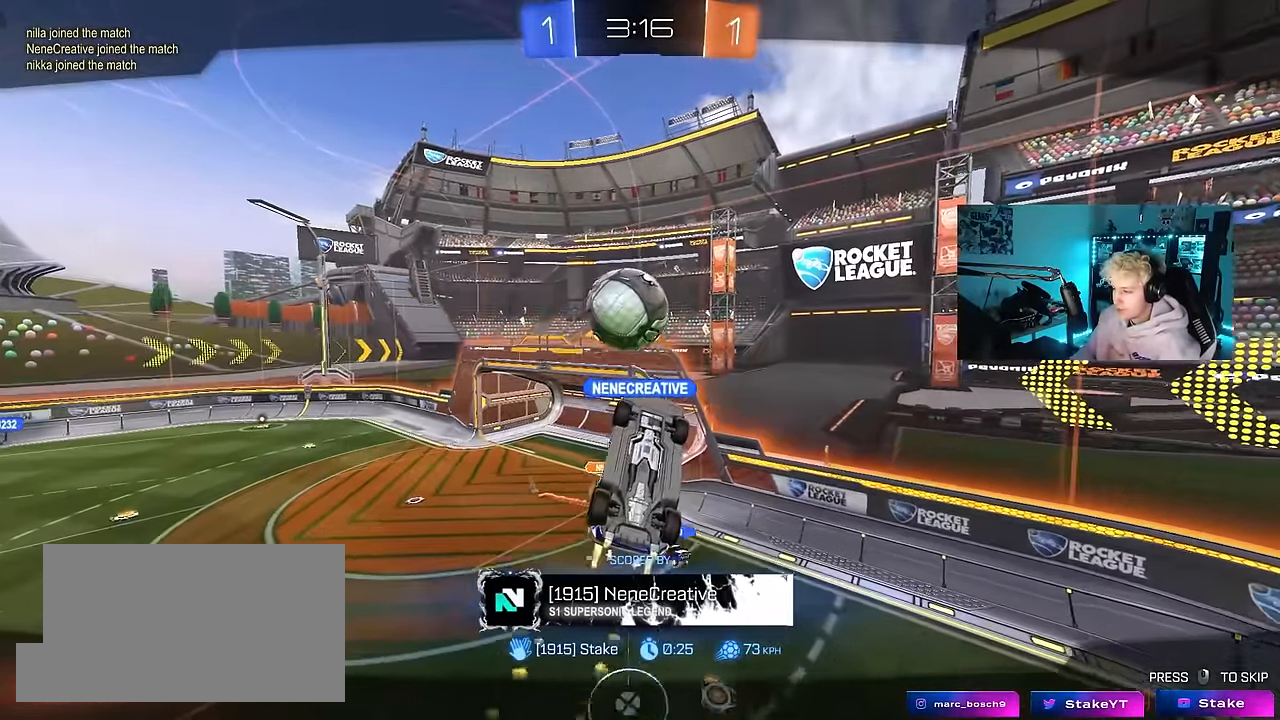
{"keys": [], "mouse": [], "mouse_move": "still", "events": []}
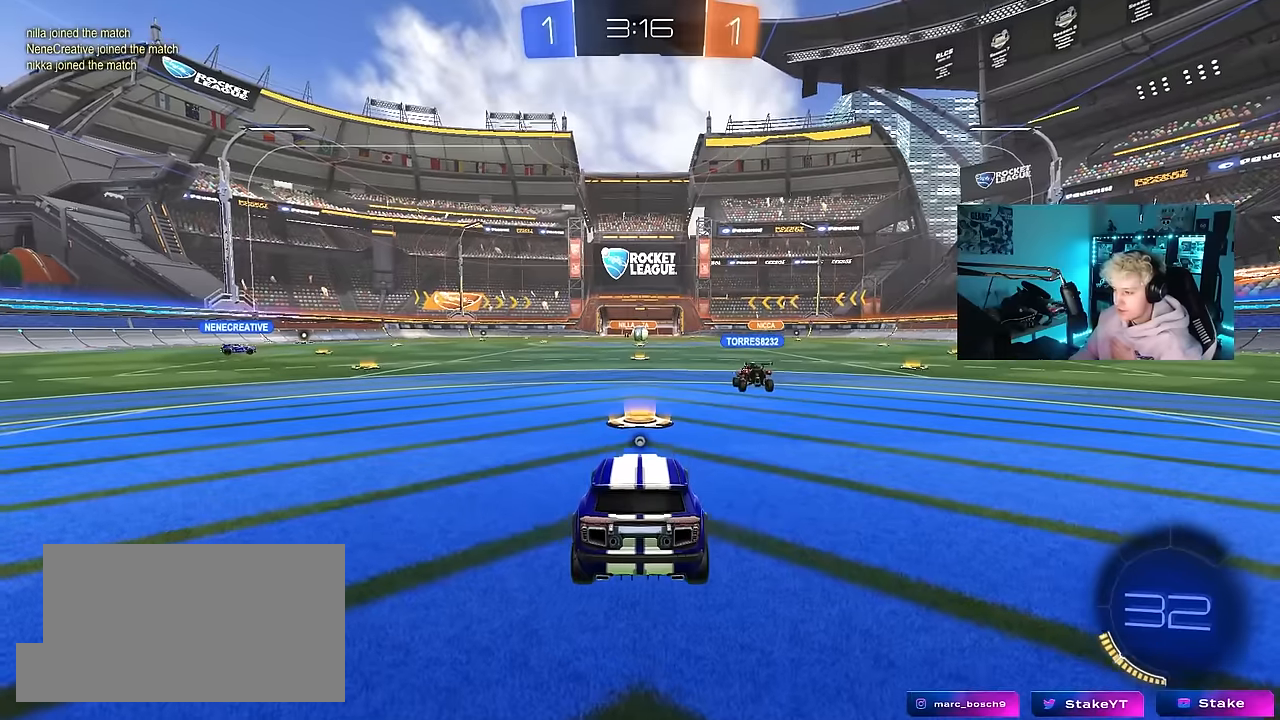
{"keys": [], "mouse": [], "mouse_move": "still", "events": [[184, "mouse_right", "down"], [417, "mouse_right", "up"]]}
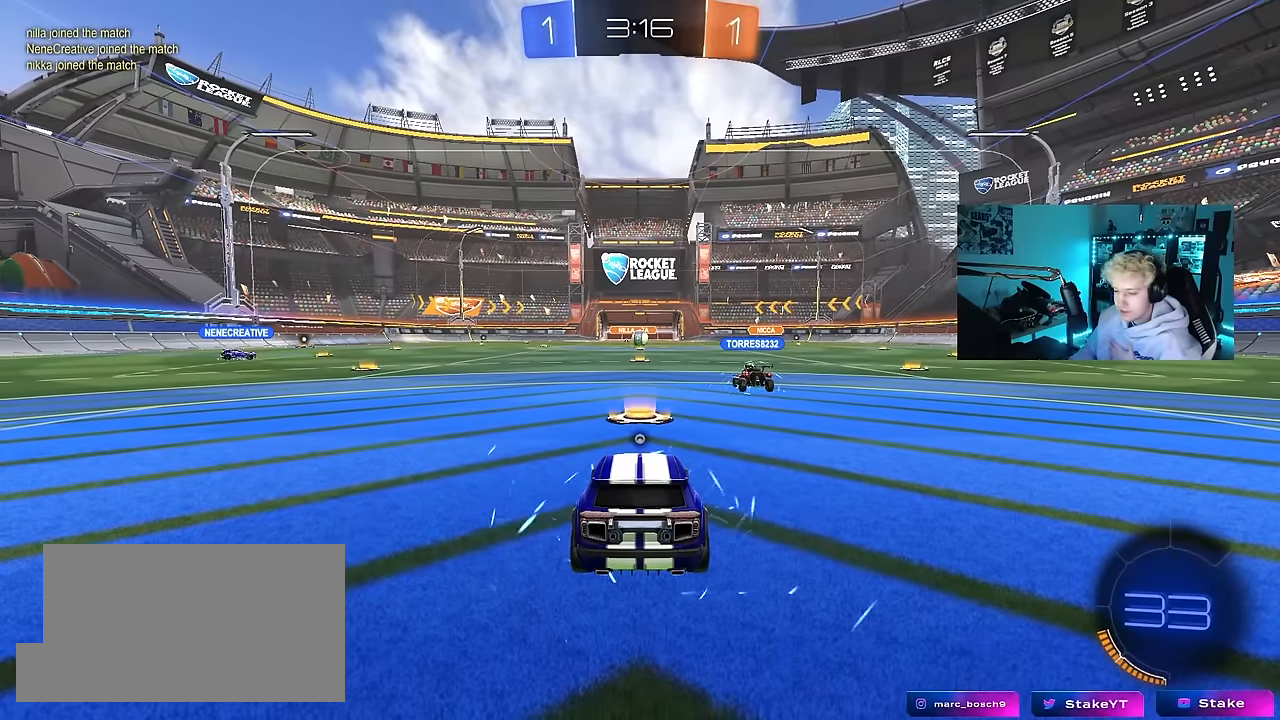
{"keys": [], "mouse": [], "mouse_move": "still", "events": []}
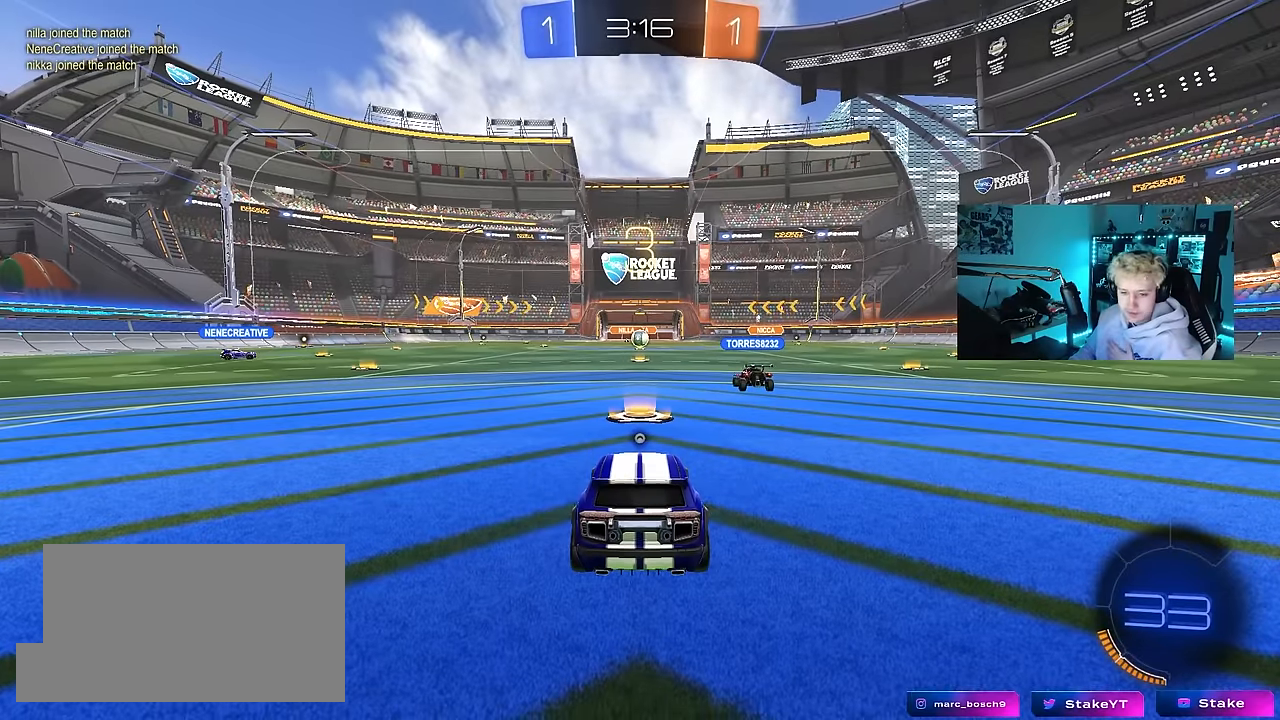
{"keys": [], "mouse": [], "mouse_move": "still", "events": []}
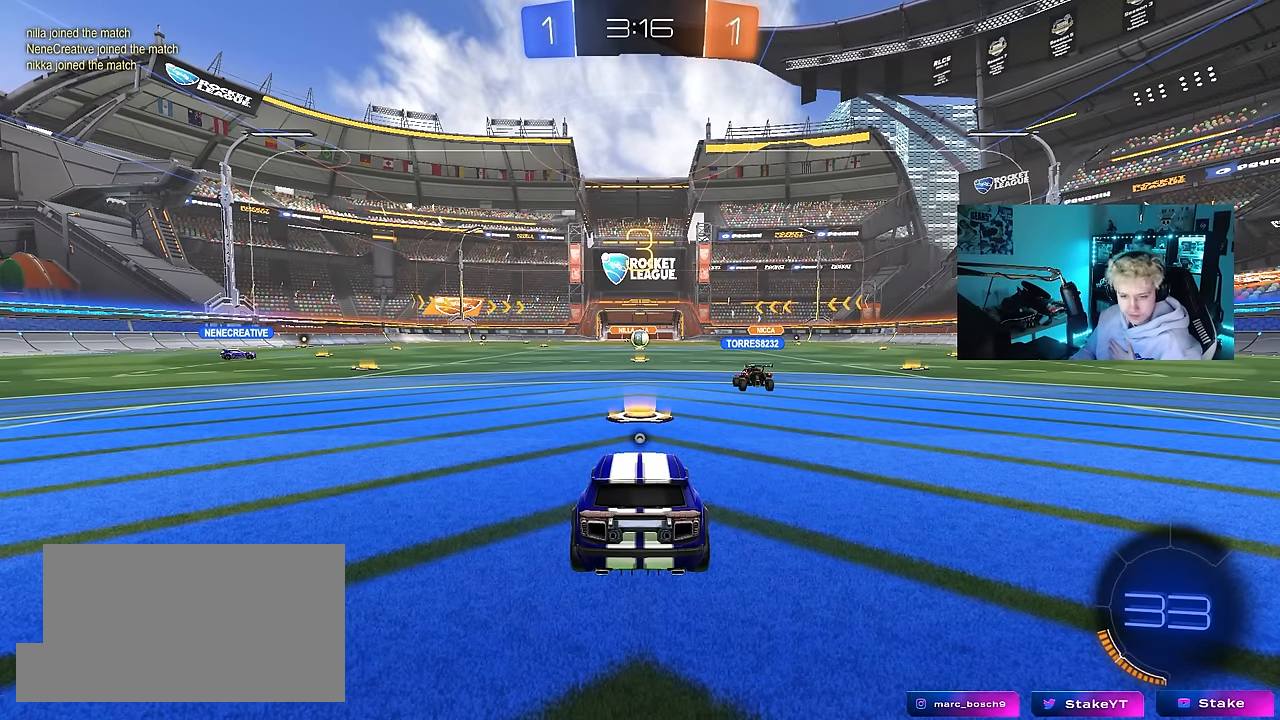
{"keys": [], "mouse": ["left"], "mouse_move": "still", "events": [[84, "mouse_left", "down"]]}
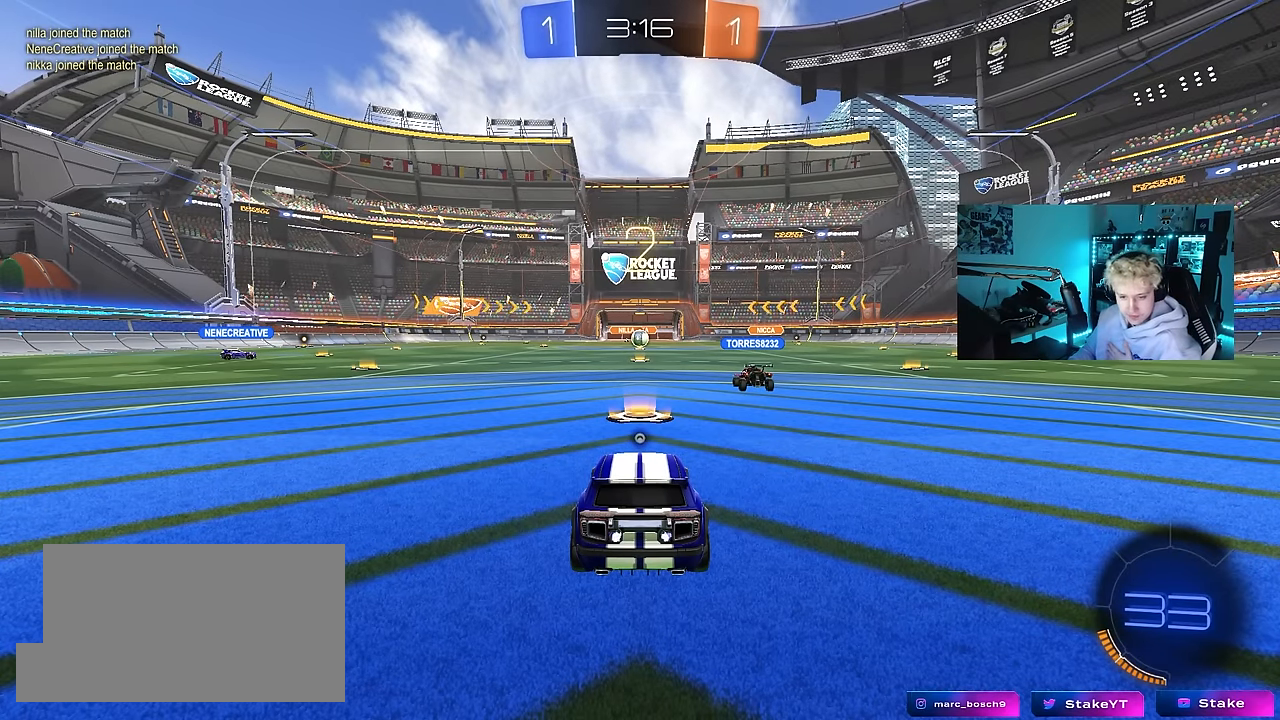
{"keys": [], "mouse": ["left"], "mouse_move": "still", "events": []}
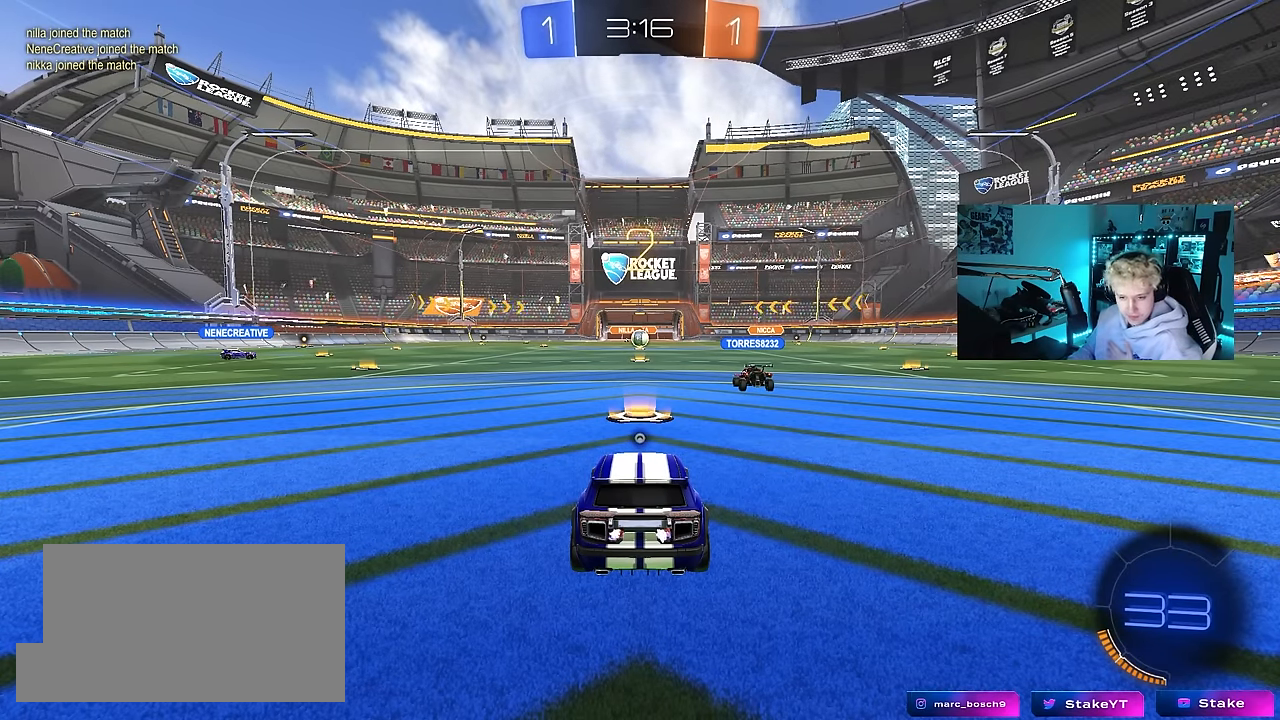
{"keys": [], "mouse": ["left"], "mouse_move": "still", "events": []}
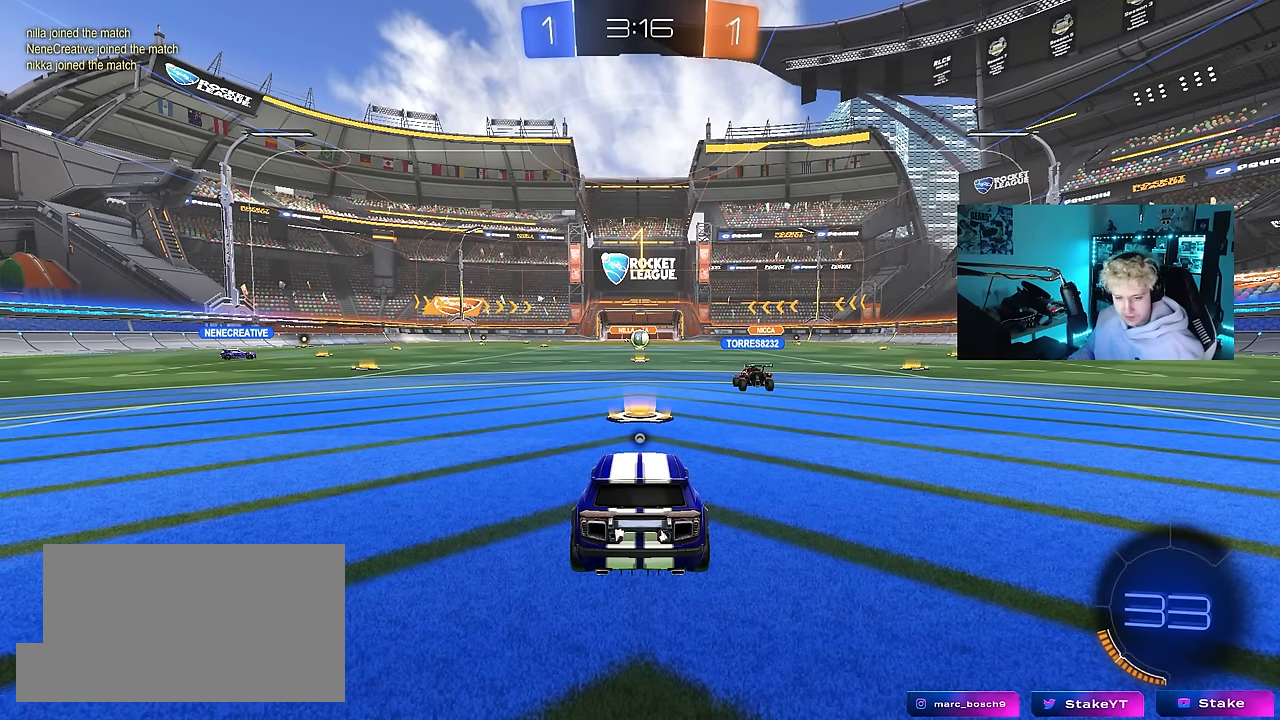
{"keys": ["a", "w"], "mouse": ["left"], "mouse_move": "down-right", "events": [[184, "w", "down"], [234, "a", "down"]]}
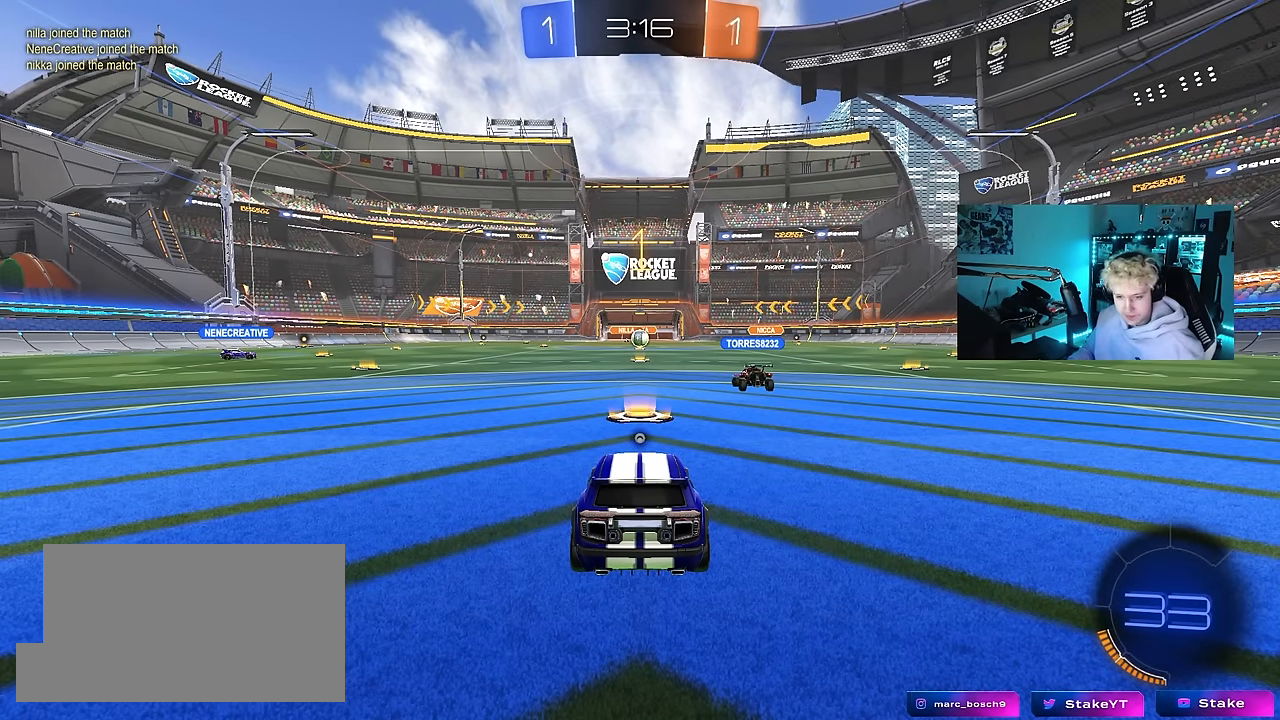
{"keys": ["a", "w"], "mouse": ["left"], "mouse_move": "still", "events": []}
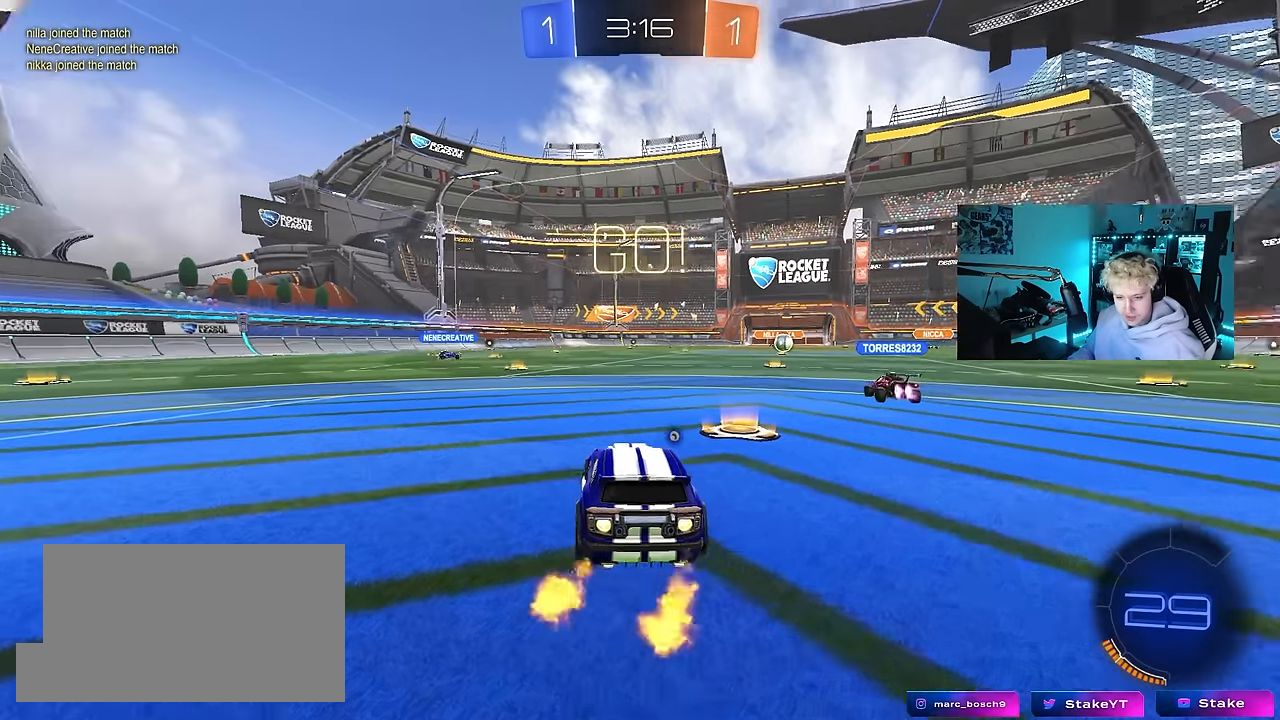
{"keys": ["a", "shift", "w"], "mouse": ["left", "right"], "mouse_move": "down-left", "events": [[300, "a", "up"], [300, "mouse_right", "down"], [400, "mouse_right", "up"], [400, "shift", "down"], [450, "a", "down"], [450, "mouse_right", "down"]]}
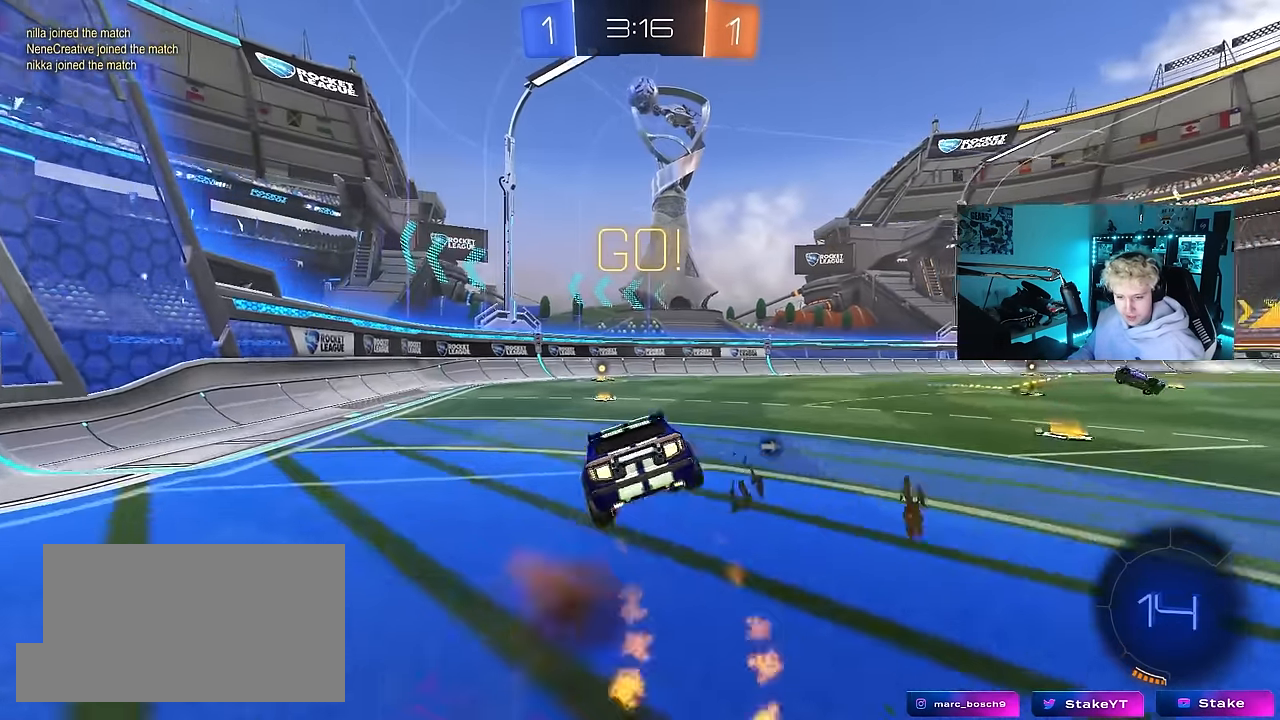
{"keys": ["a", "s", "shift"], "mouse": ["left"], "mouse_move": "still", "events": [[50, "s", "down"], [50, "w", "up"], [84, "mouse_right", "up"], [184, "space", "down"], [284, "s", "up"], [367, "s", "down"], [367, "space", "up"]]}
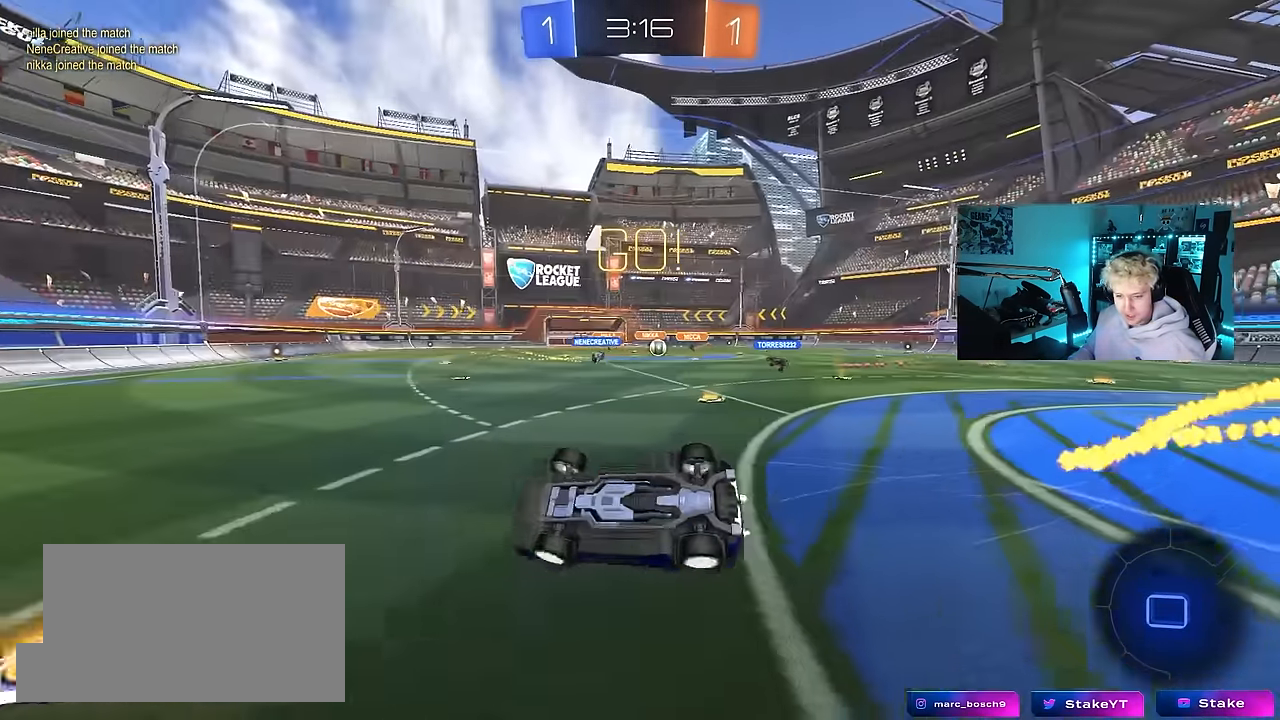
{"keys": [], "mouse": [], "mouse_move": "still", "events": [[200, "s", "up"], [200, "shift", "up"], [250, "a", "up"], [284, "mouse_left", "up"], [334, "d", "down"], [434, "d", "up"]]}
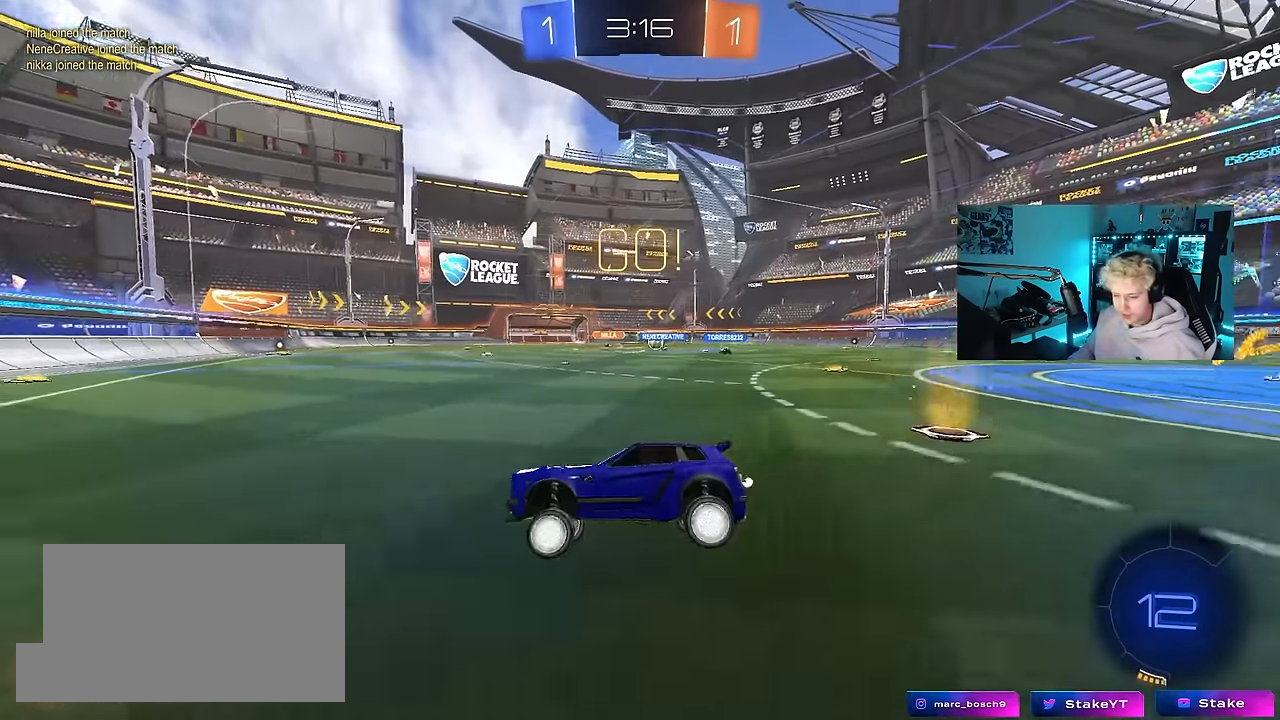
{"keys": ["a"], "mouse": [], "mouse_move": "still", "events": [[34, "w", "down"], [117, "d", "down"], [167, "shift", "down"], [450, "a", "down"], [450, "d", "up"], [450, "shift", "up"], [500, "w", "up"]]}
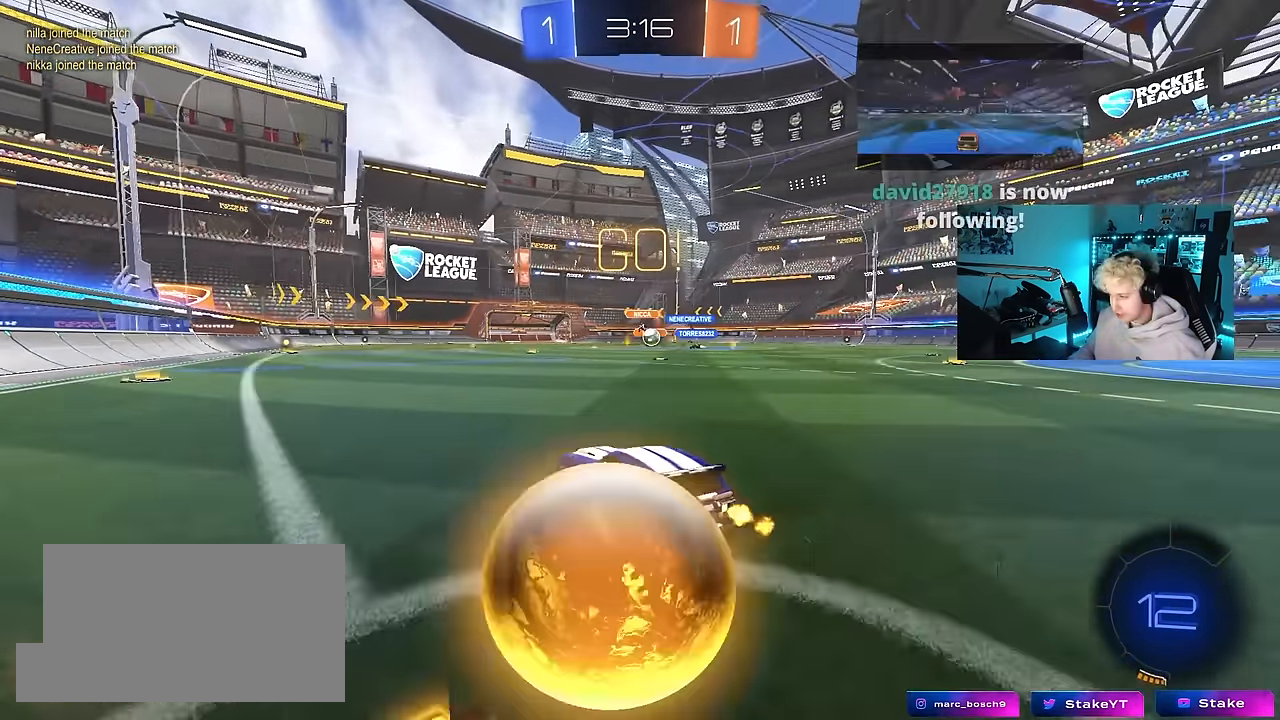
{"keys": ["d", "s"], "mouse": [], "mouse_move": "still", "events": [[84, "s", "down"], [133, "a", "up"], [183, "d", "down"]]}
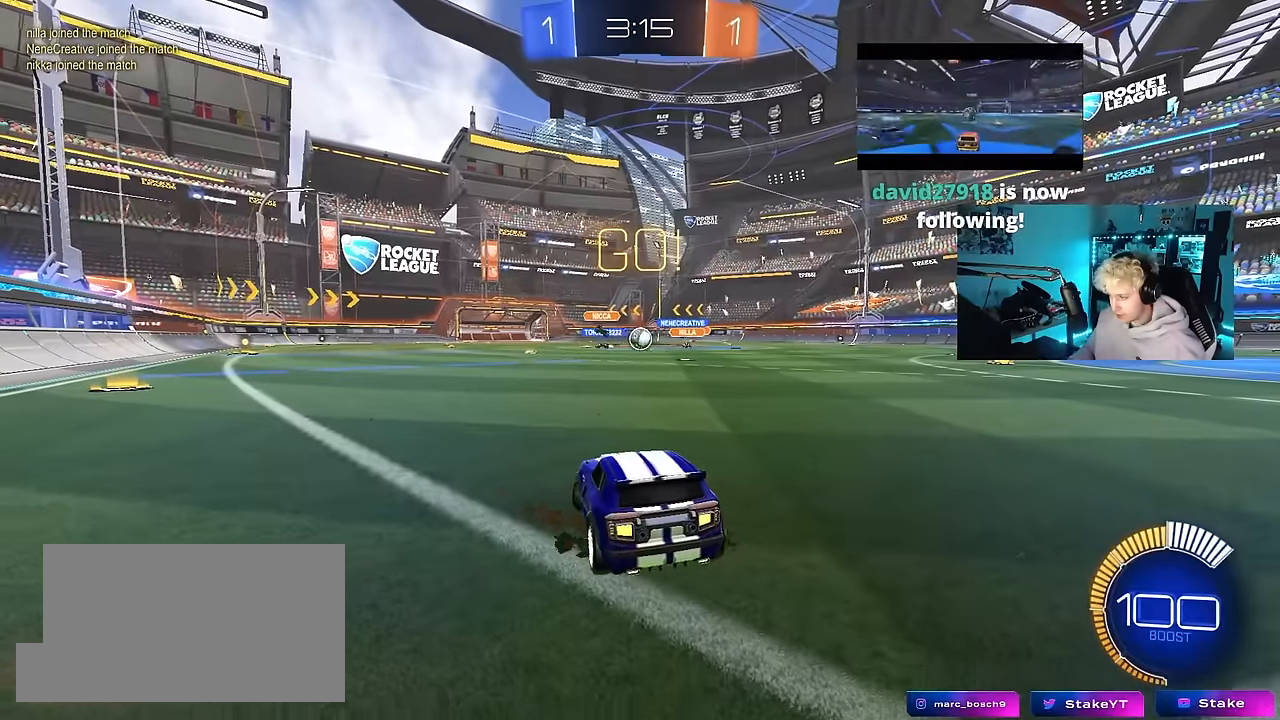
{"keys": ["a", "w"], "mouse": ["left"], "mouse_move": "still", "events": [[16, "a", "down"], [16, "d", "up"], [50, "mouse_left", "down"], [100, "a", "up"], [100, "s", "up"], [150, "d", "down"], [200, "w", "down"], [433, "d", "up"], [483, "a", "down"]]}
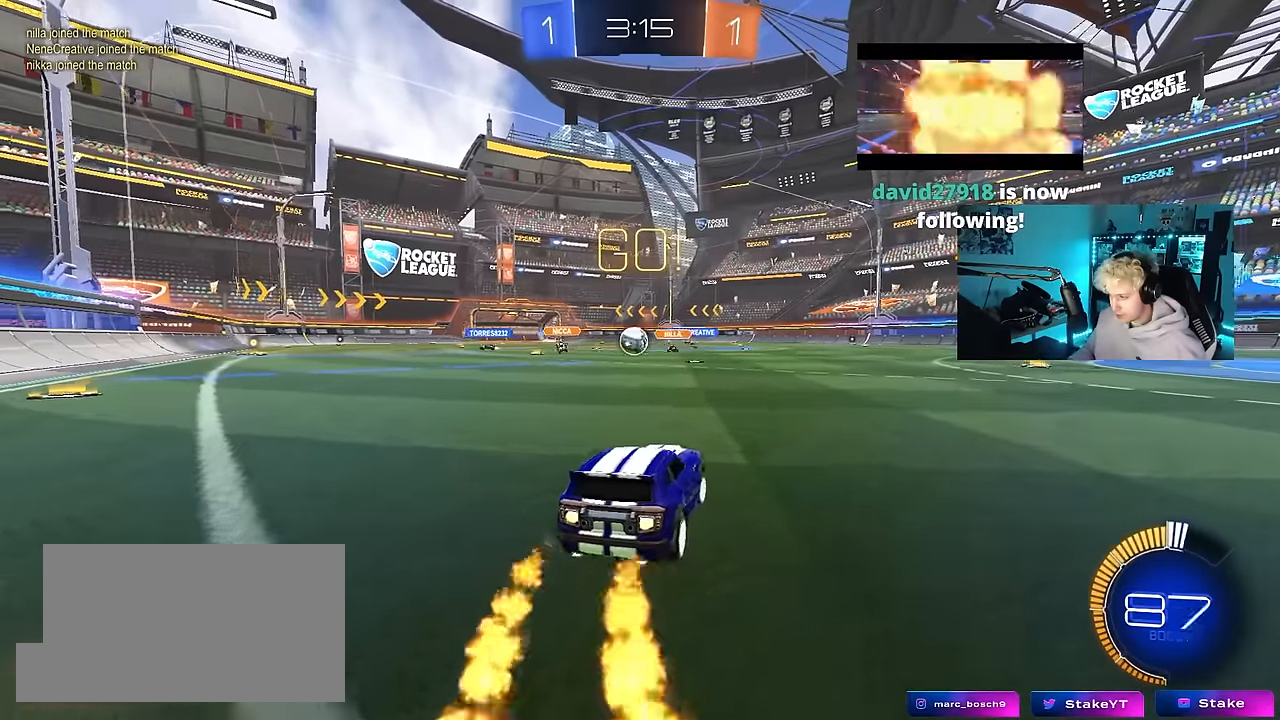
{"keys": ["d", "w"], "mouse": [], "mouse_move": "still", "events": [[116, "a", "up"], [350, "d", "down"], [400, "mouse_left", "up"]]}
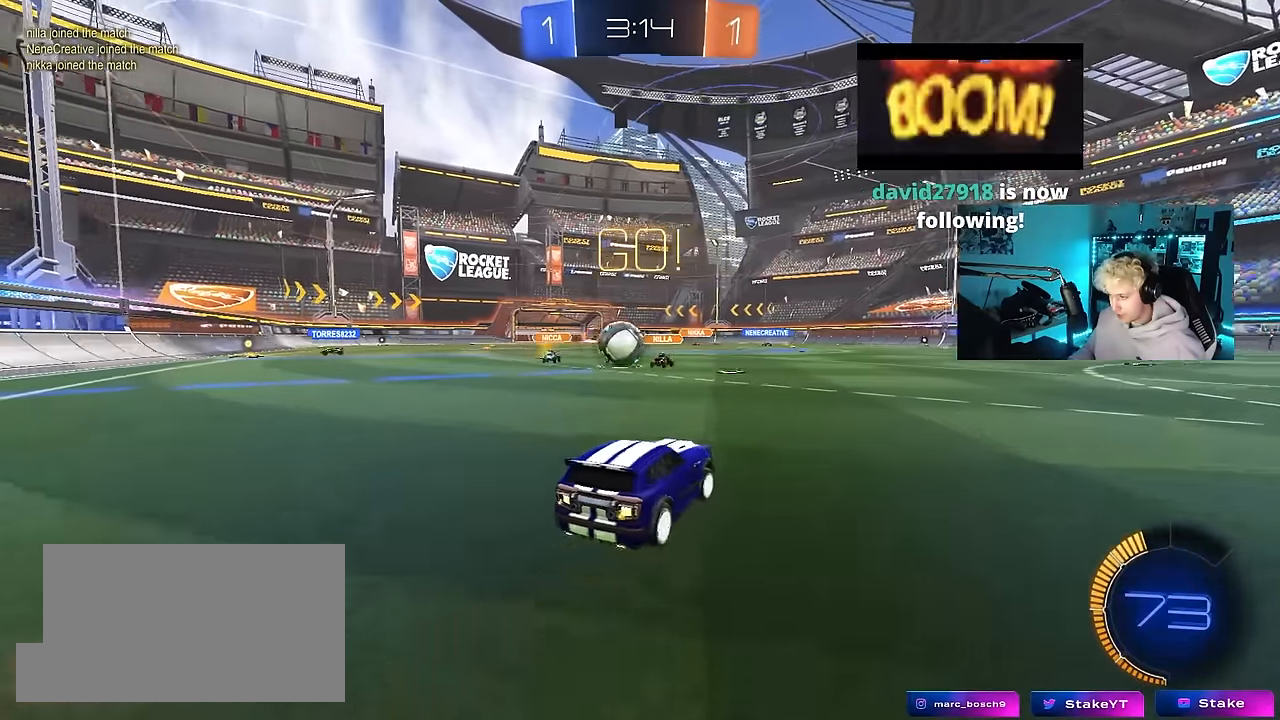
{"keys": ["d", "shift", "w"], "mouse": [], "mouse_move": "still", "events": [[133, "mouse_left", "down"], [366, "mouse_left", "up"], [416, "shift", "down"]]}
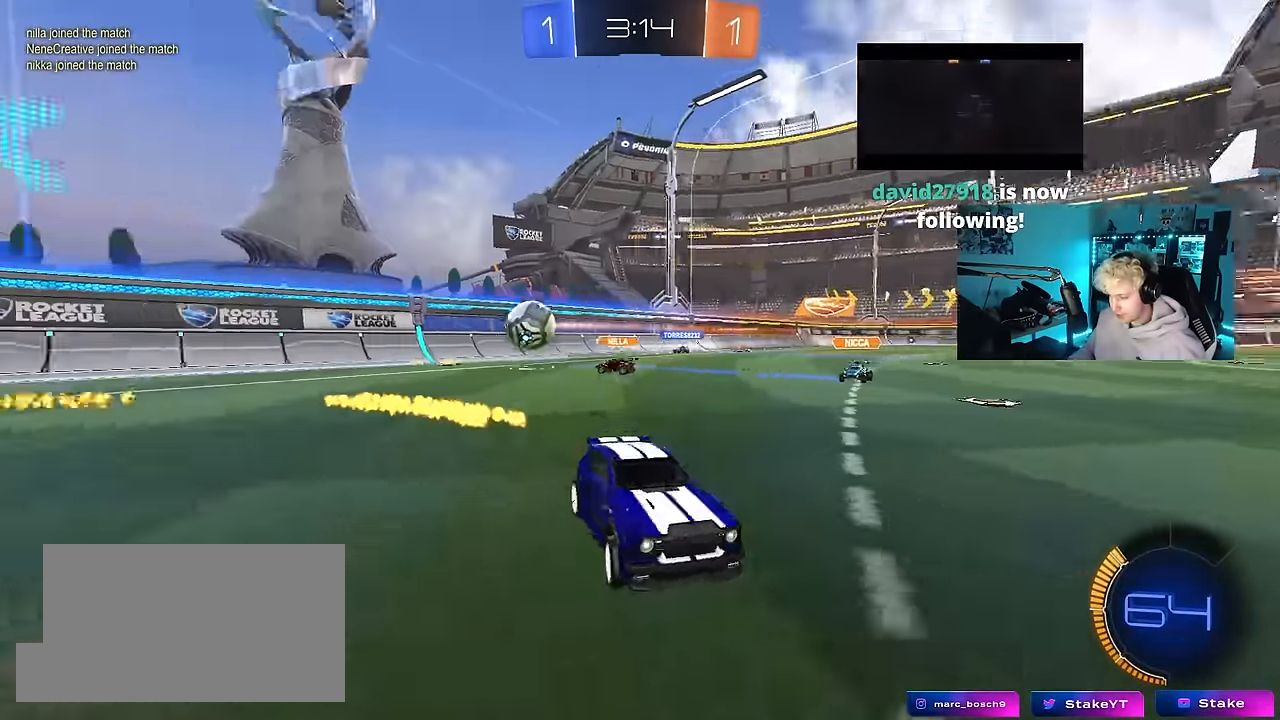
{"keys": ["w"], "mouse": ["left", "right"], "mouse_move": "still", "events": [[16, "shift", "up"], [433, "d", "up"], [483, "mouse_left", "down"], [483, "mouse_right", "down"]]}
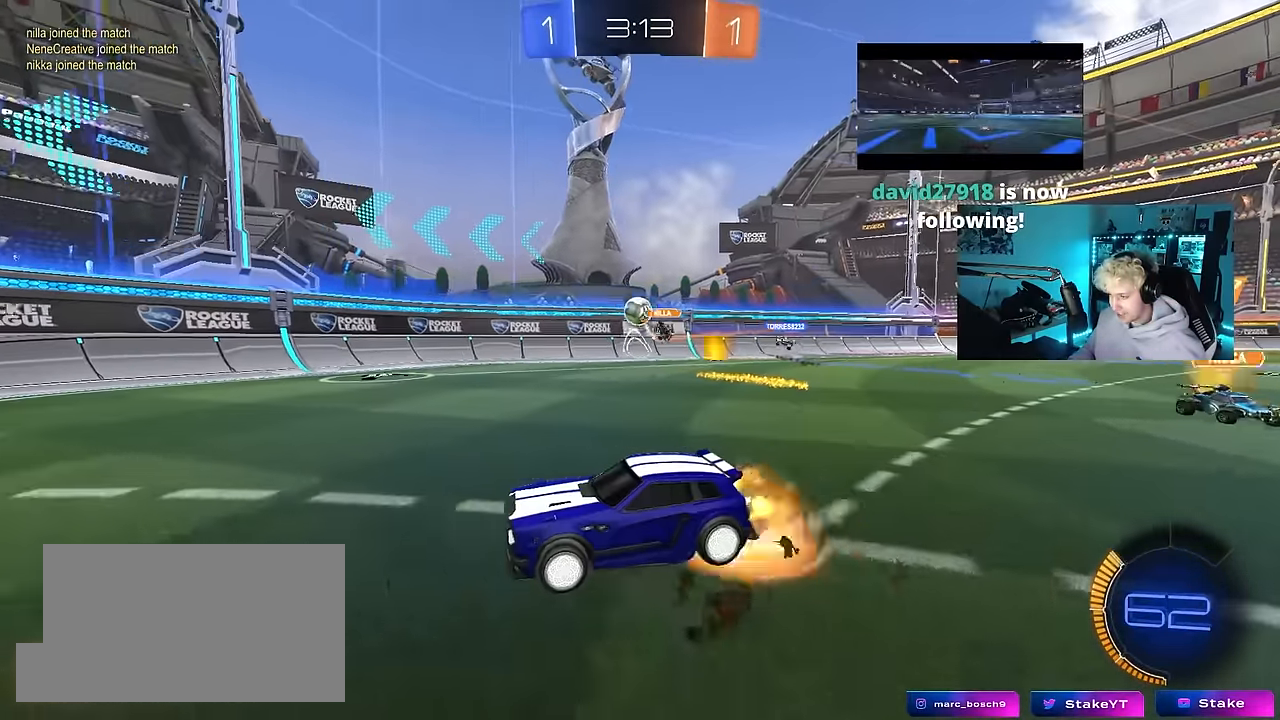
{"keys": ["w"], "mouse": [], "mouse_move": "still", "events": [[33, "mouse_right", "up"], [116, "mouse_right", "down"], [166, "mouse_left", "up"], [266, "mouse_right", "up"]]}